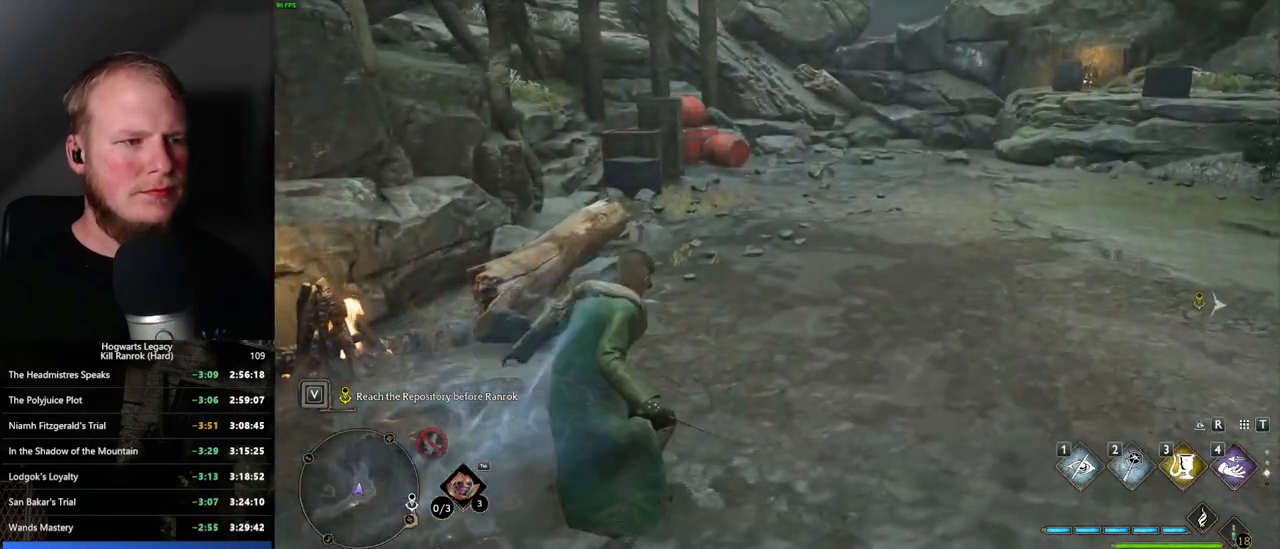
Gameplay with keyboard and mouse; each line is a JSON object with the keys and mouse buttons held at the frame after it. "events" lists presses ("down") and releases ("up") of ".", "/", "0", "1", "2", "3", "4", "5", "6", "7", "8", "9", "a", "alt_l", "alt_r", "b", "backslash", "backspace", "c", "caps_lock", "comma", "ctrl_l", "ctrl_r", "d", "e", "equals", "escape", "f", "f1", "f10", "f11", "f12", "f2", "f3", "f4", "f5", "f6", "f7", "f8", "f9", "g", "h", "i", "j", "k", "l", "lbracket", "m", "minus", "n", "o", "p", "q", "quote", "r", "rbracket", "return", "s", "semicolon", "shift_l", "shift_r", "space", "super_l", "super_r", "t", "tab", "tilde", "u", "v", "w", "x", "y", "z", "mouse_left", "mouse_wheel", "mouse_right", "mouse_mb4" and "mouse_mb5" between this image and that frame as [ms after this image, input, new state], when the widget could be followed in between. "mouse_left", "mouse_wheel", "mouse_right", "mouse_mb4", "mouse_mb5" = the "left", "wheel", "right", "mb4", "mb5" buttons of the "mouse" list. No other keys are recorded. "wheel" means that the mouse wheel is clicked or scrolled. Mouse movement is not recorded.
{"keys": ["a", "w"], "mouse": [], "events": [[100, "1", "down"], [200, "1", "up"], [450, "a", "down"]]}
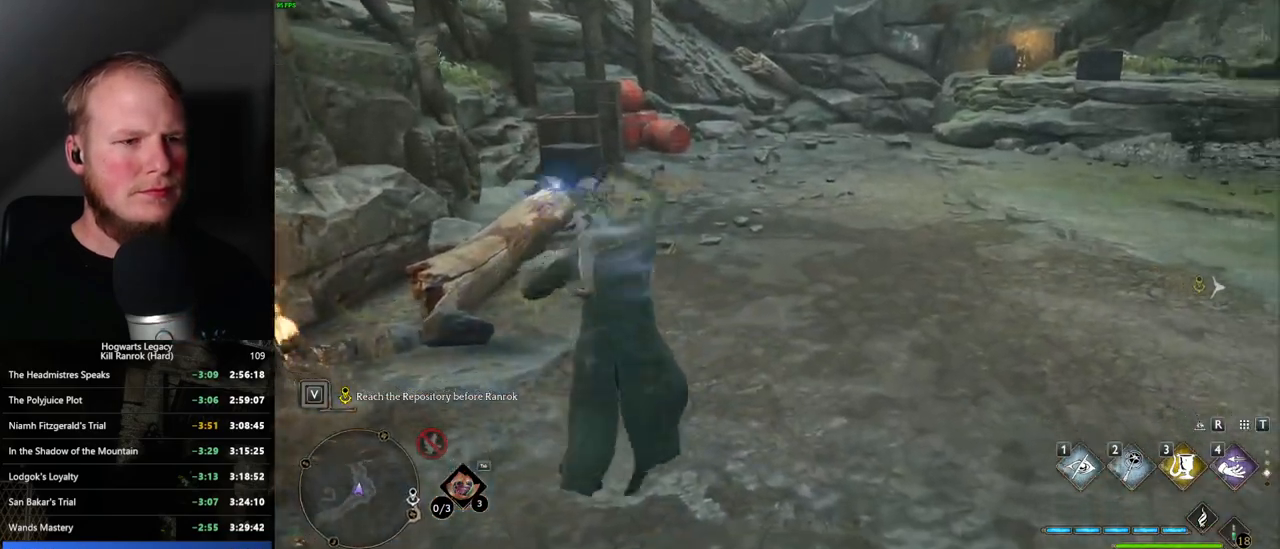
{"keys": ["w"], "mouse": [], "events": [[450, "a", "up"]]}
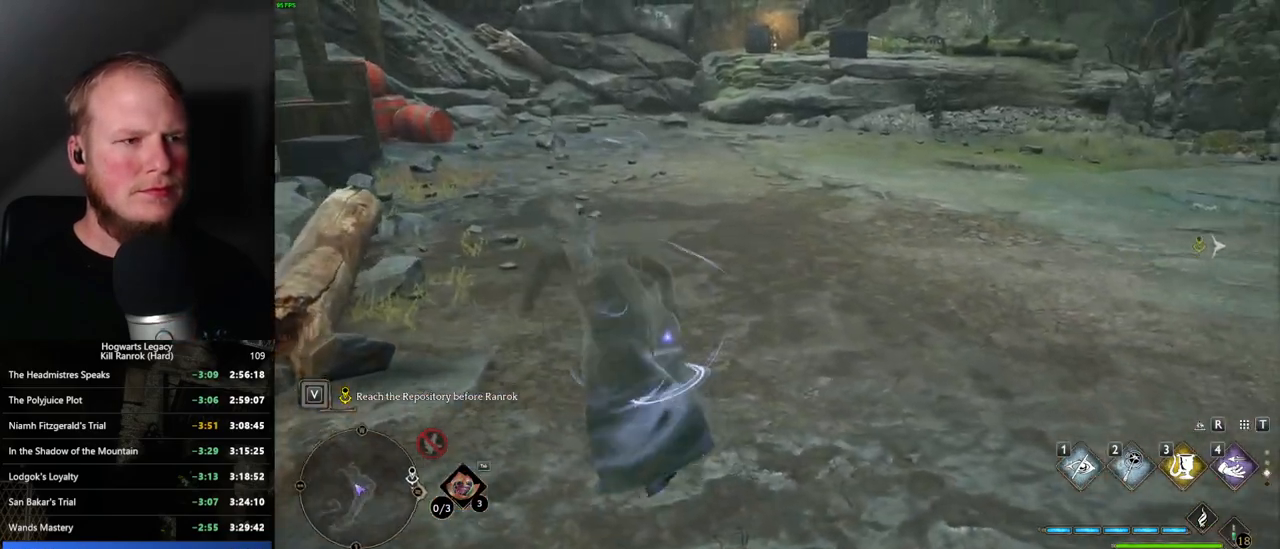
{"keys": [], "mouse": [], "events": [[234, "w", "up"]]}
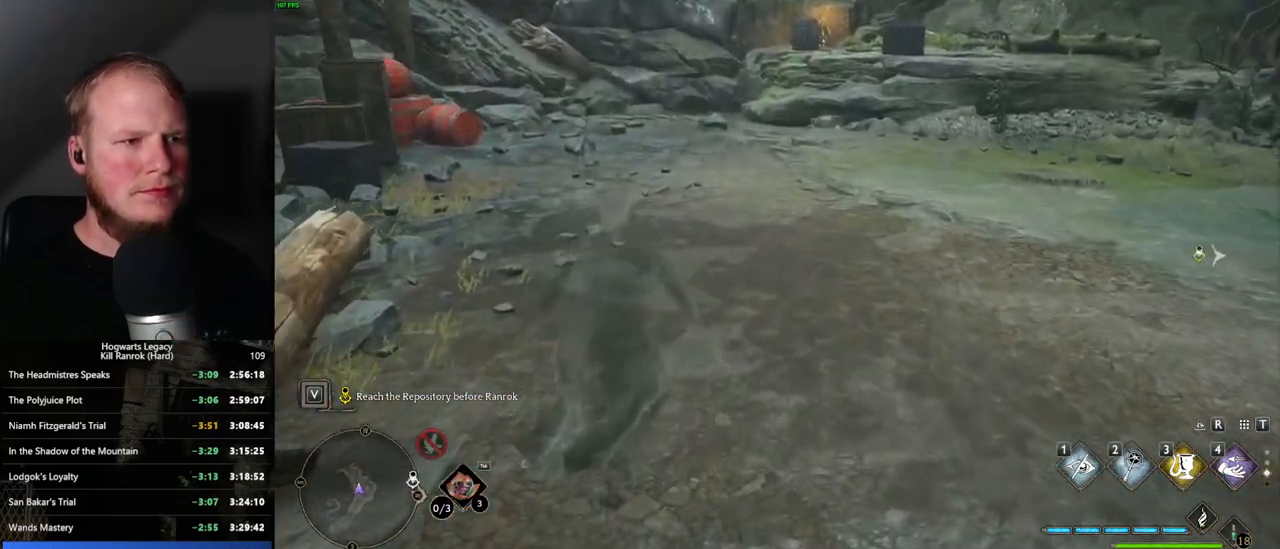
{"keys": [], "mouse": [], "events": []}
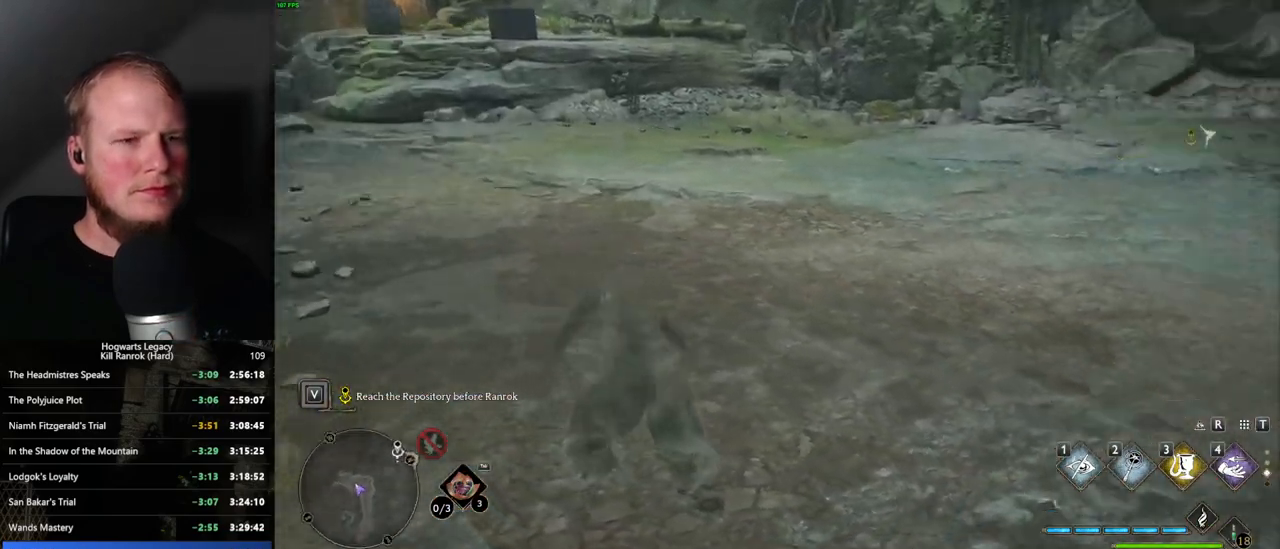
{"keys": [], "mouse": [], "events": []}
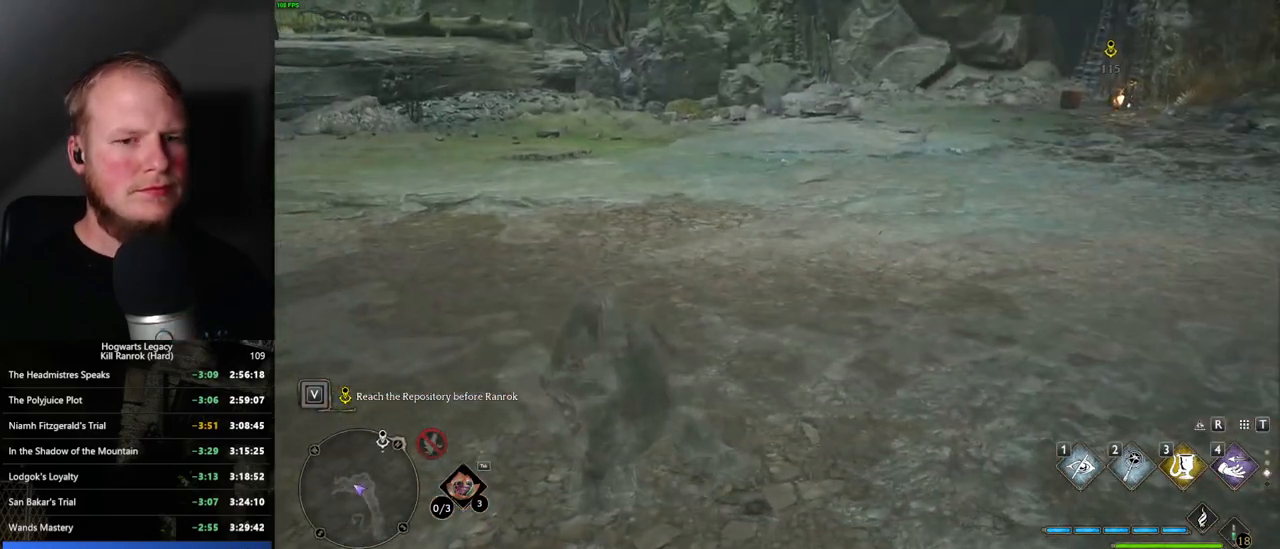
{"keys": [], "mouse": [], "events": []}
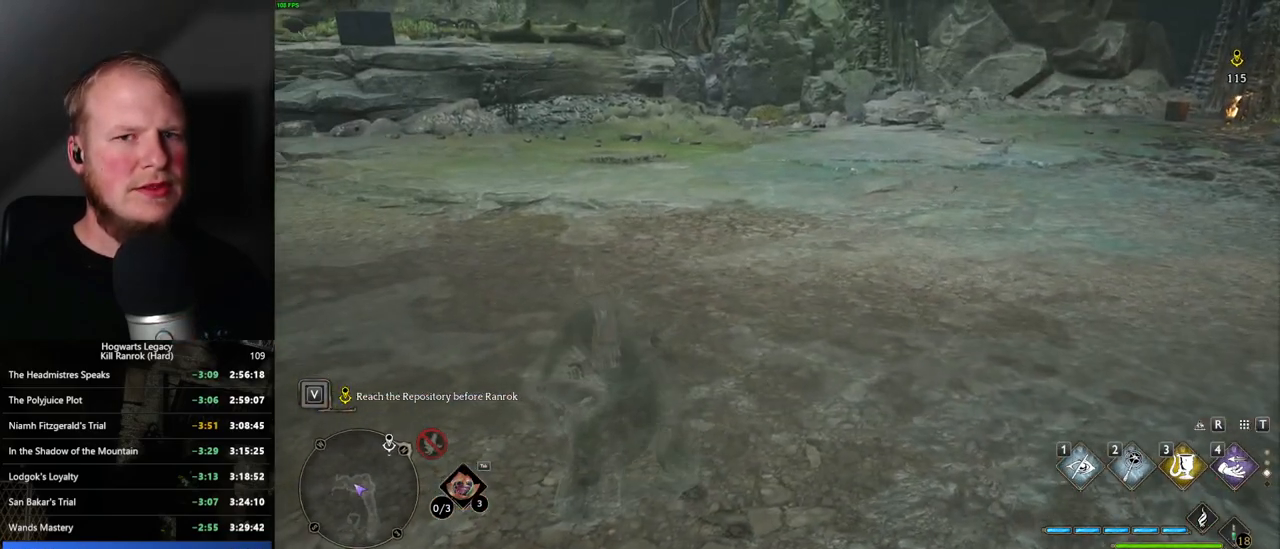
{"keys": [], "mouse": [], "events": []}
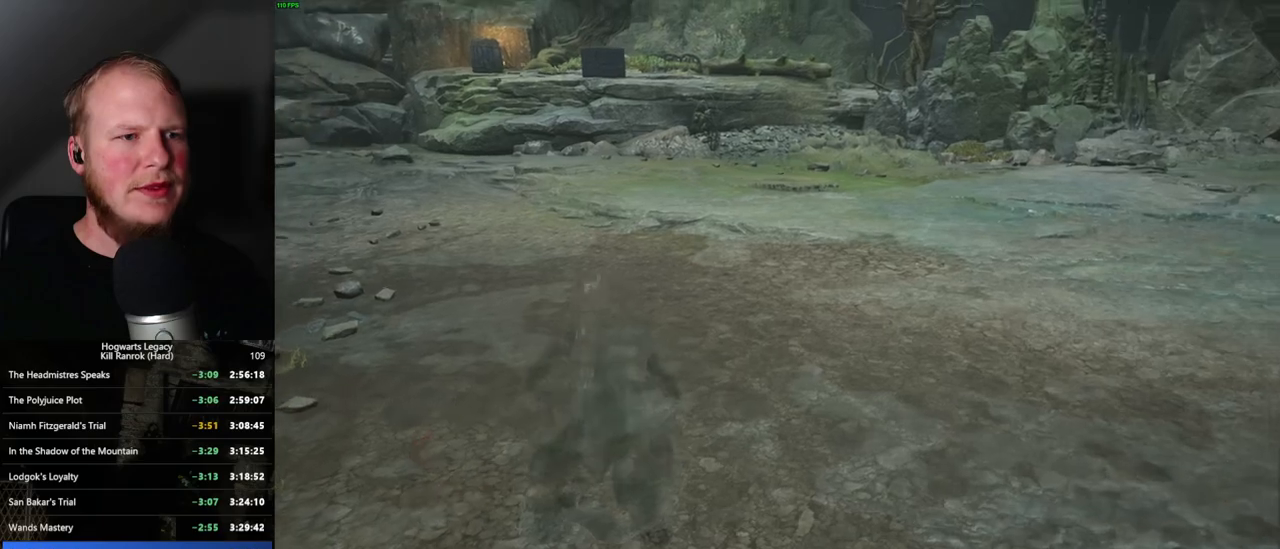
{"keys": [], "mouse": [], "events": []}
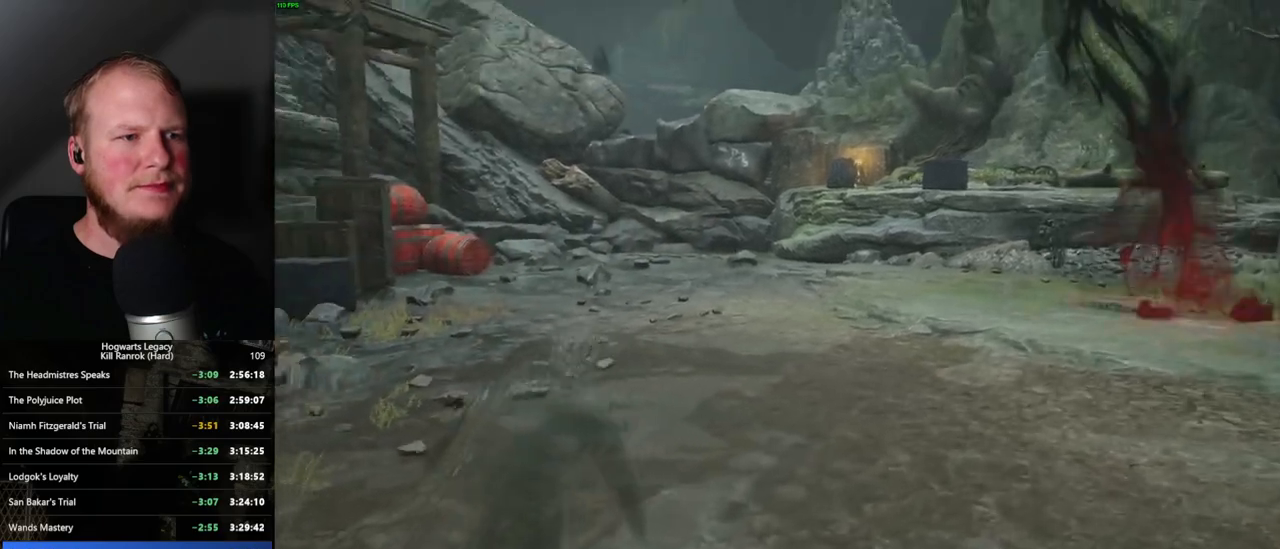
{"keys": [], "mouse": [], "events": []}
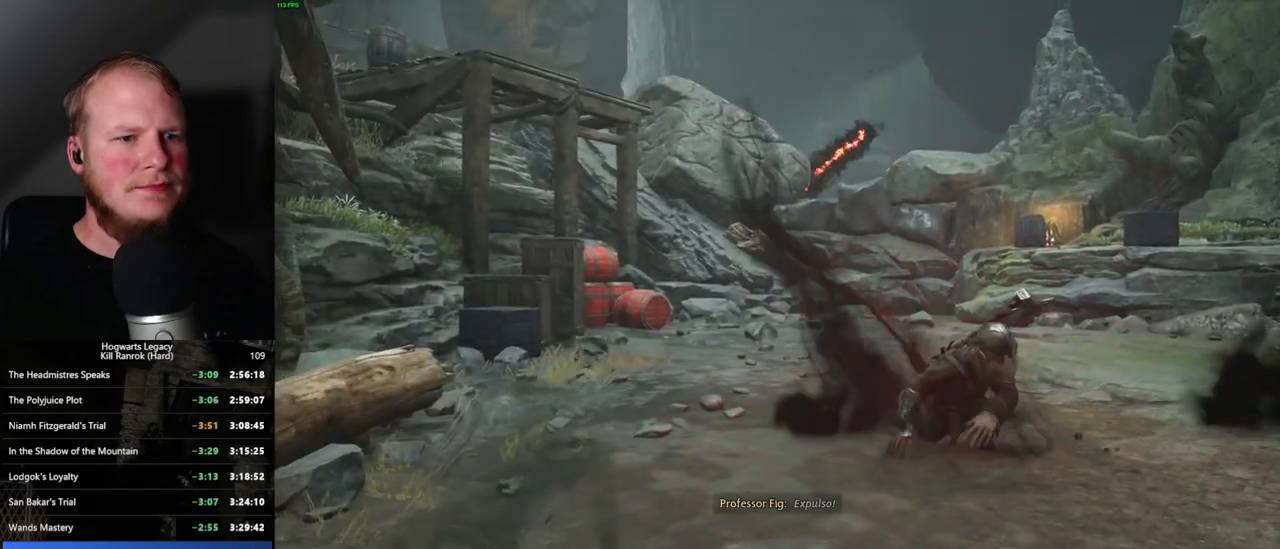
{"keys": ["w"], "mouse": [], "events": [[34, "w", "down"]]}
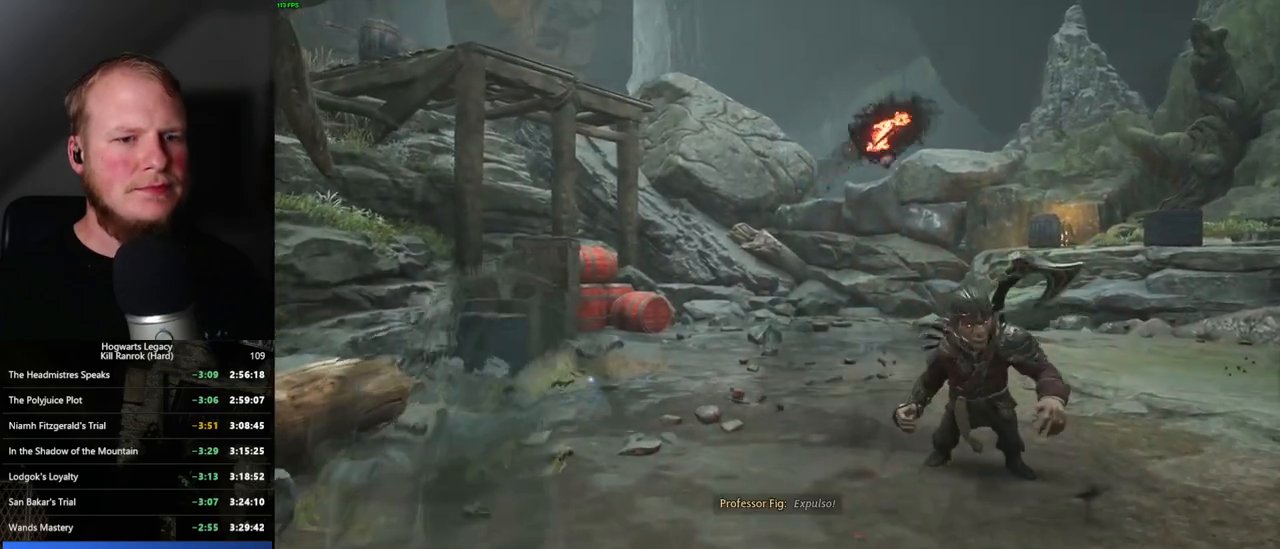
{"keys": ["w"], "mouse": [], "events": []}
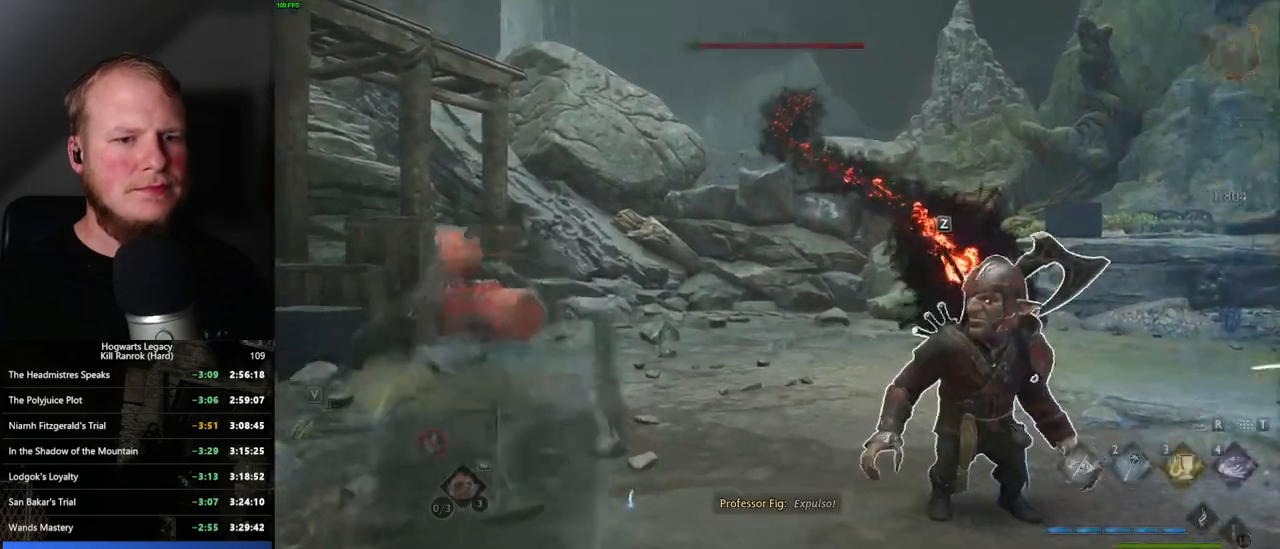
{"keys": ["w"], "mouse": [], "events": [[134, "f", "down"], [217, "f", "up"], [284, "f", "down"], [350, "f", "up"], [434, "f", "down"], [500, "f", "up"]]}
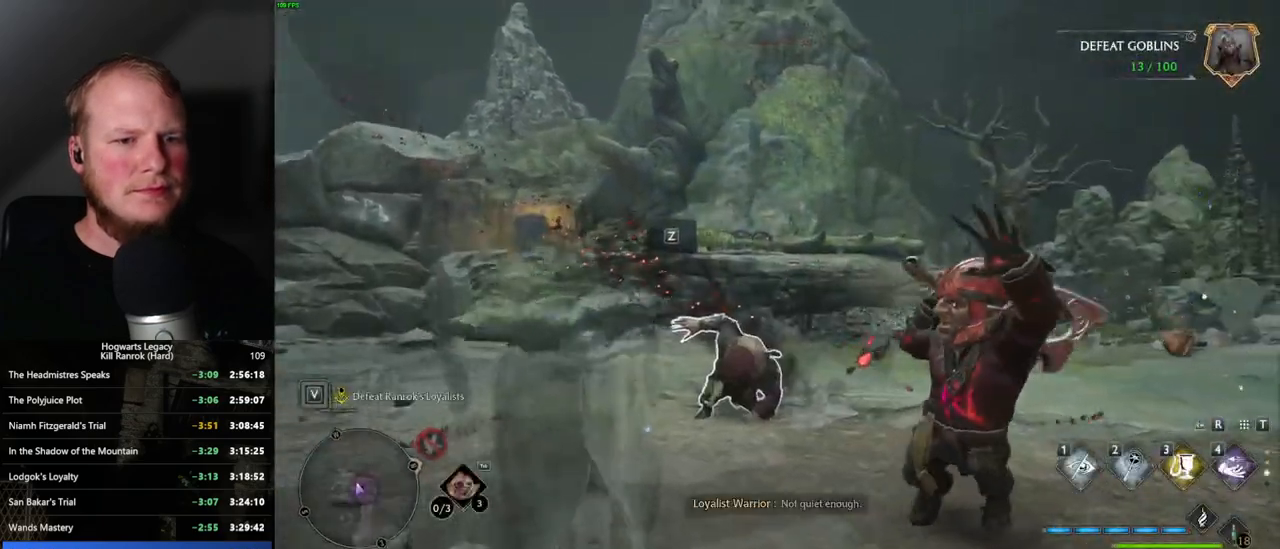
{"keys": ["a"], "mouse": [], "events": [[84, "f", "down"], [134, "f", "up"], [167, "w", "up"], [217, "a", "down"], [217, "w", "down"], [267, "w", "up"]]}
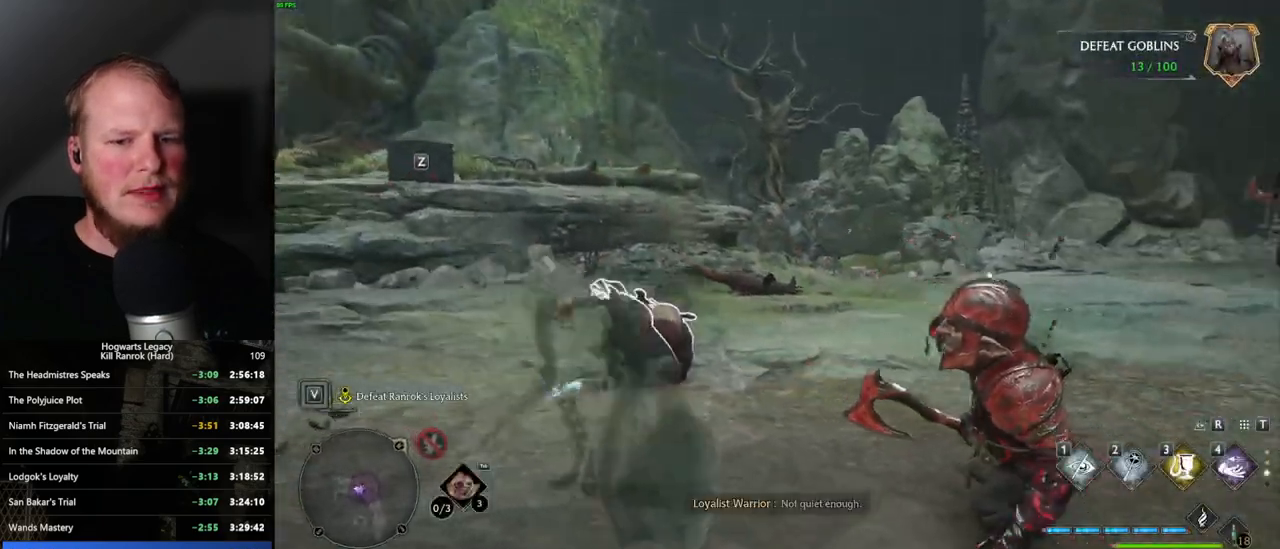
{"keys": ["w"], "mouse": [], "events": [[284, "w", "down"], [467, "a", "up"]]}
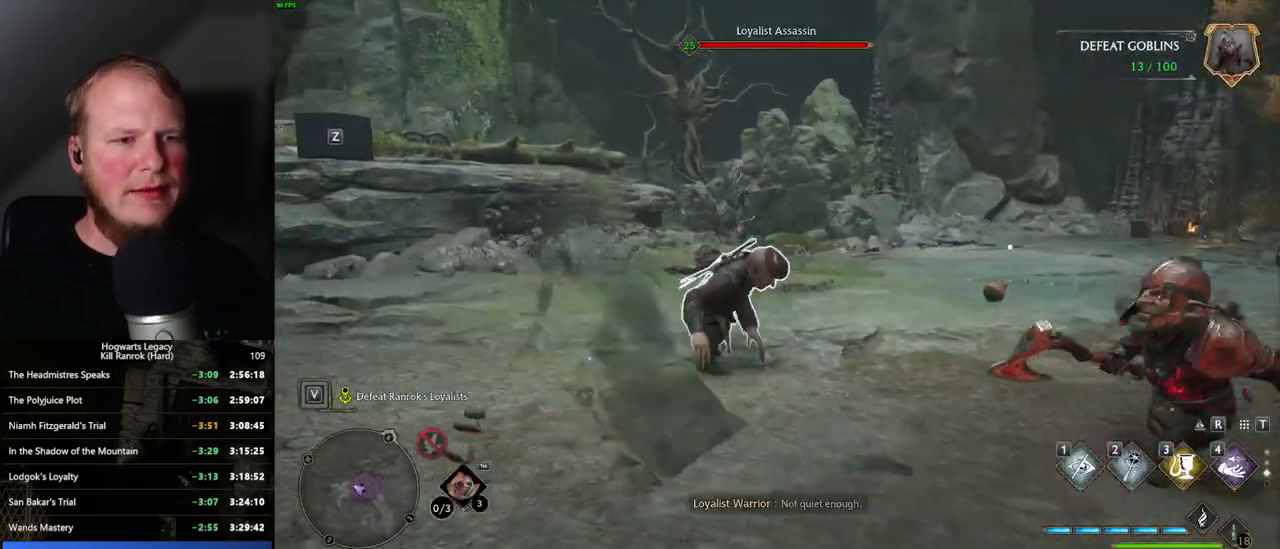
{"keys": ["a", "w"], "mouse": [], "events": [[234, "3", "down"], [350, "3", "up"], [500, "a", "down"]]}
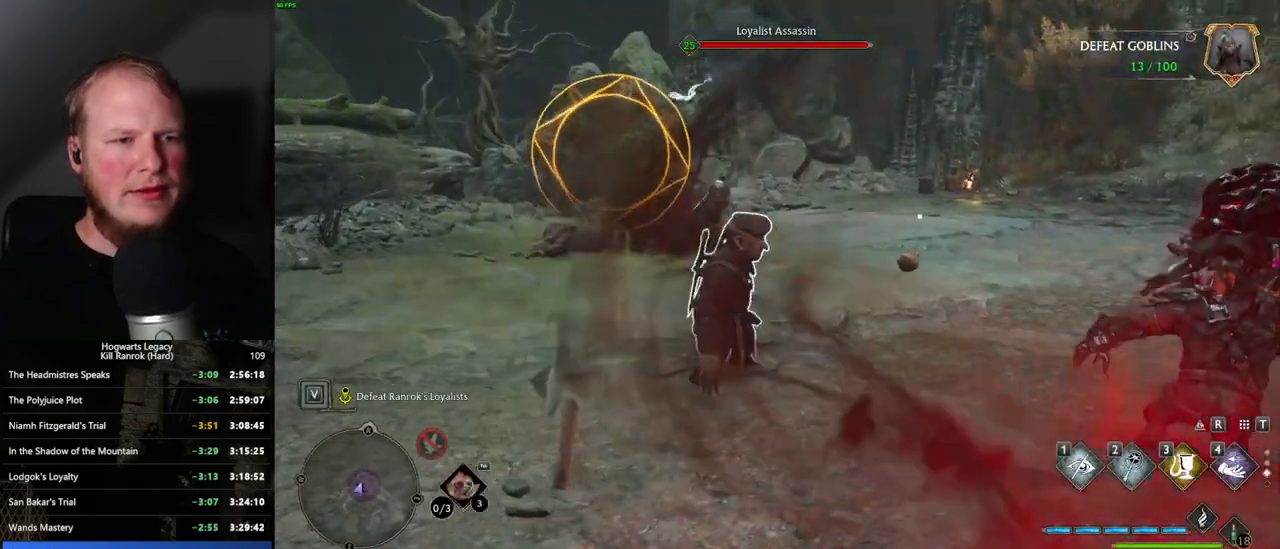
{"keys": ["a", "z"], "mouse": [], "events": [[50, "w", "up"], [250, "z", "down"], [334, "z", "up"], [434, "z", "down"]]}
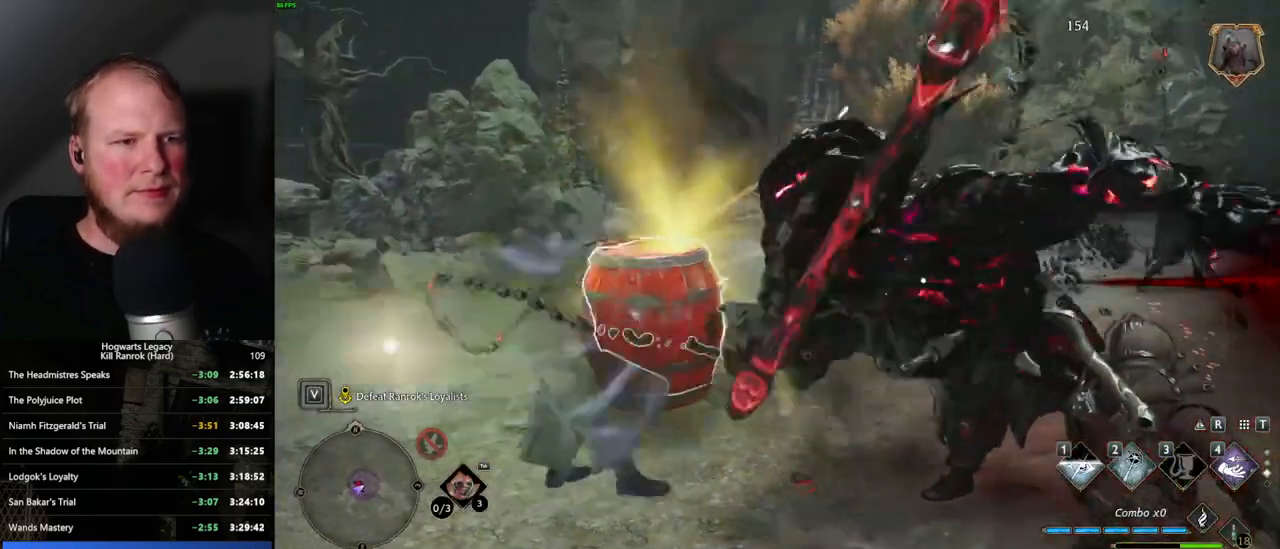
{"keys": ["a"], "mouse": [], "events": [[17, "z", "up"]]}
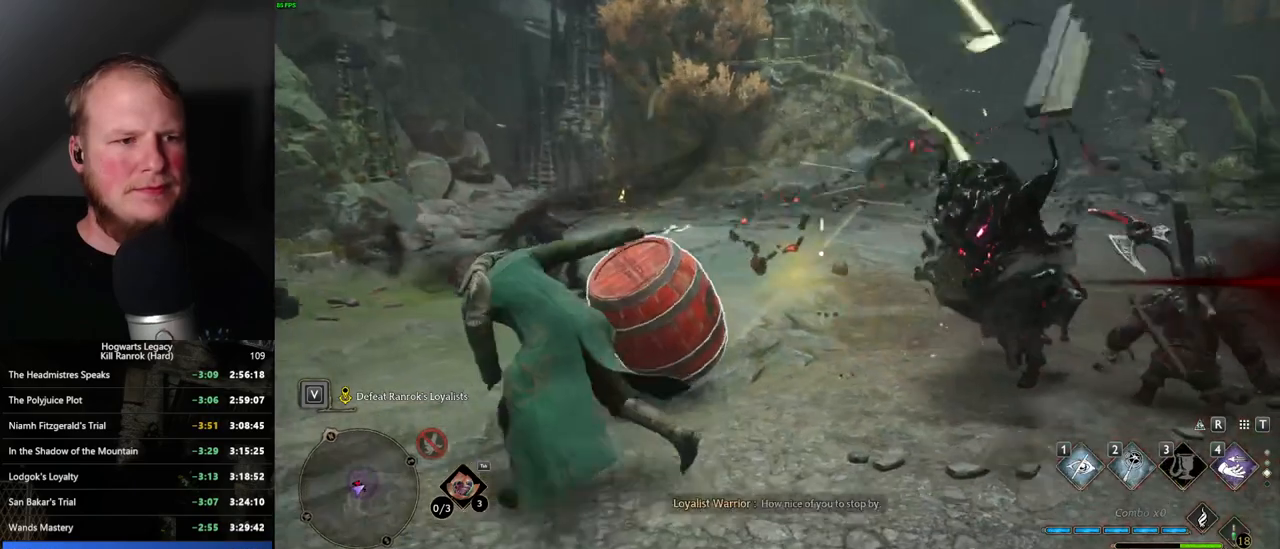
{"keys": ["a", "z"], "mouse": [], "events": [[67, "z", "down"], [167, "z", "up"], [317, "z", "down"], [384, "z", "up"], [500, "z", "down"]]}
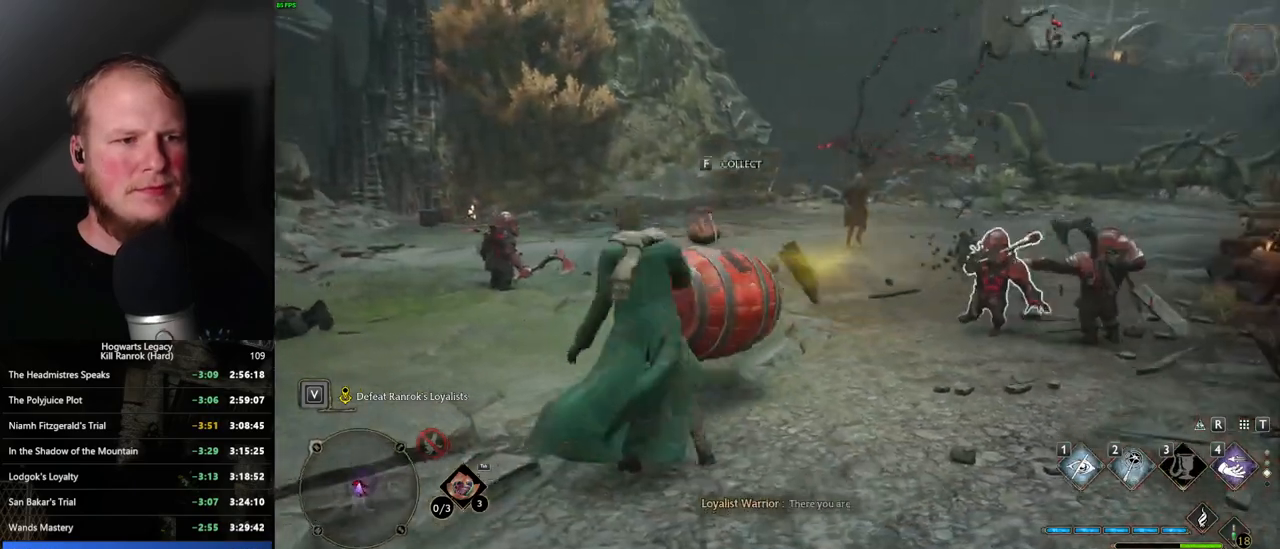
{"keys": ["w"], "mouse": [], "events": [[84, "z", "up"], [350, "w", "down"], [450, "a", "up"]]}
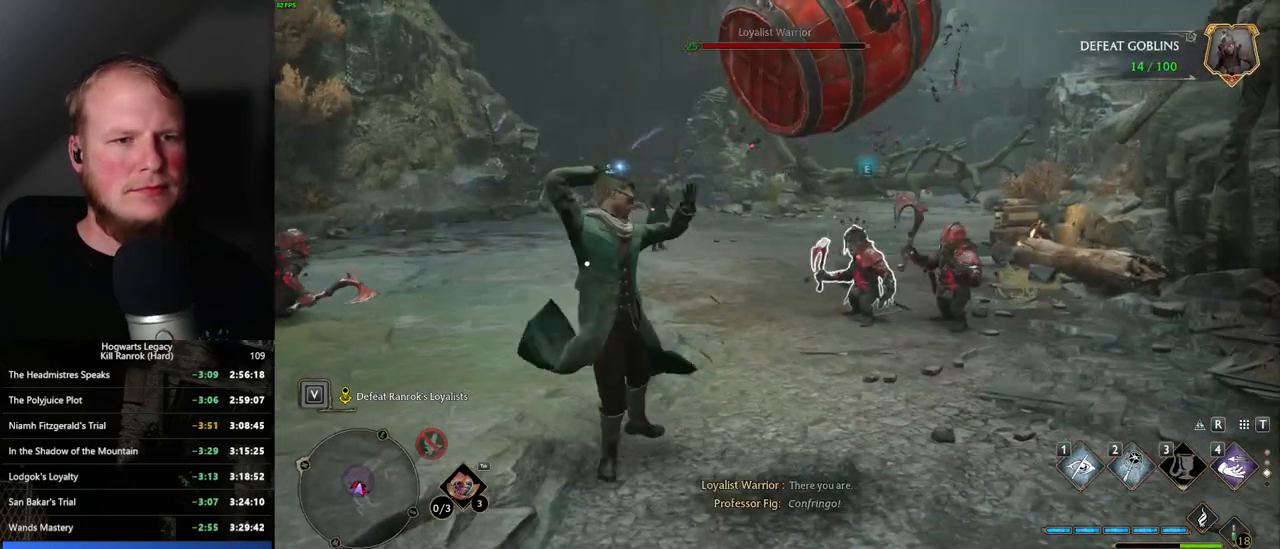
{"keys": ["w"], "mouse": [], "events": []}
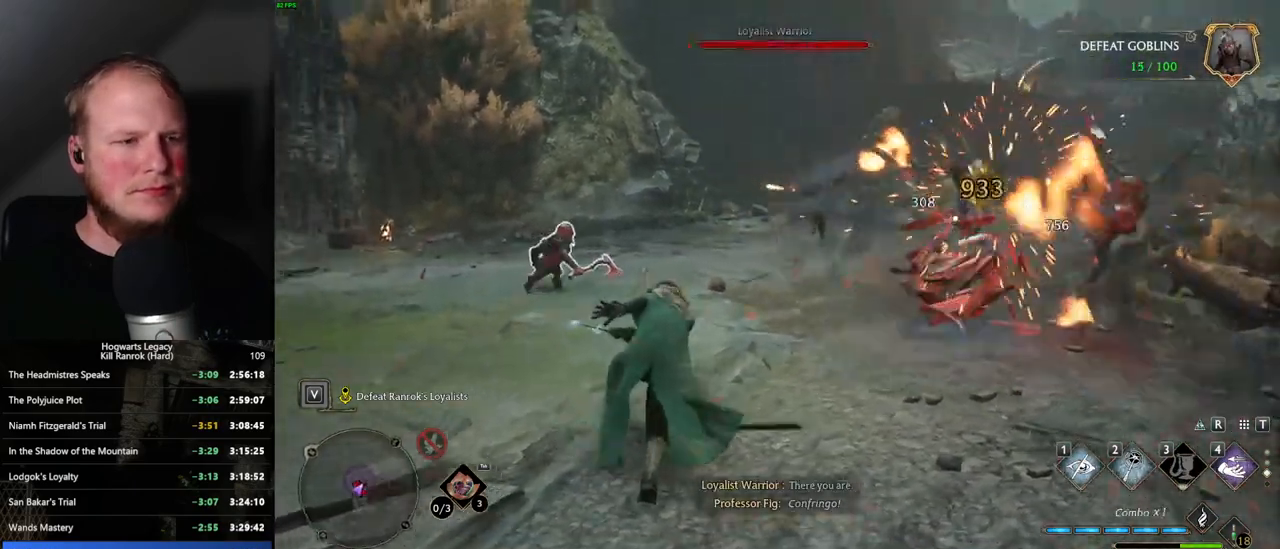
{"keys": ["w"], "mouse": [], "events": [[50, "tab", "down"], [167, "tab", "up"]]}
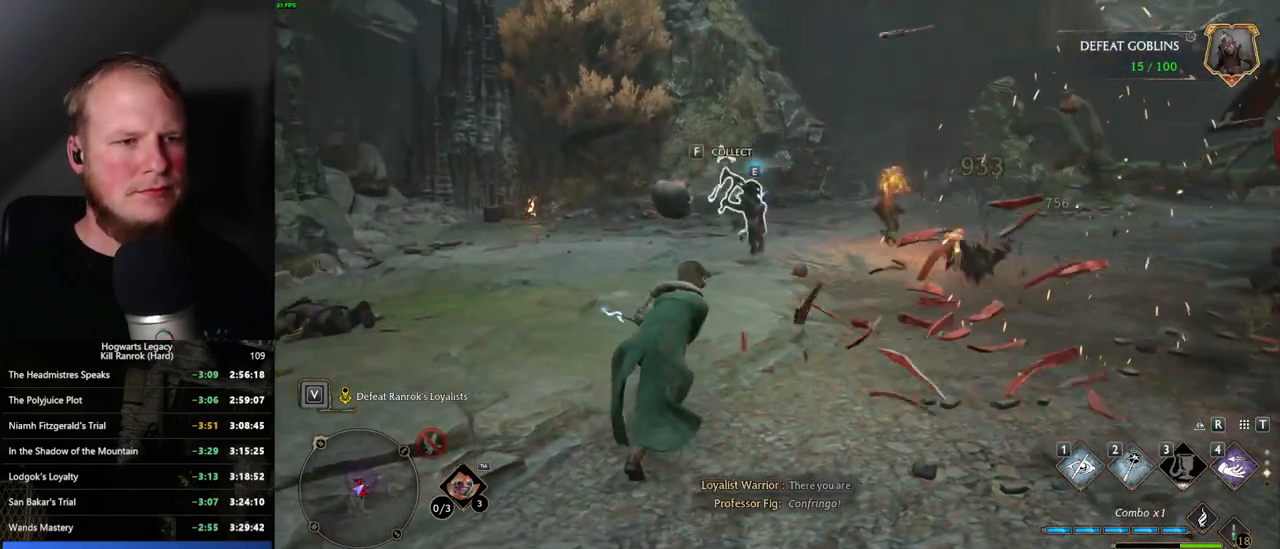
{"keys": ["w"], "mouse": [], "events": [[34, "tab", "down"], [100, "tab", "up"]]}
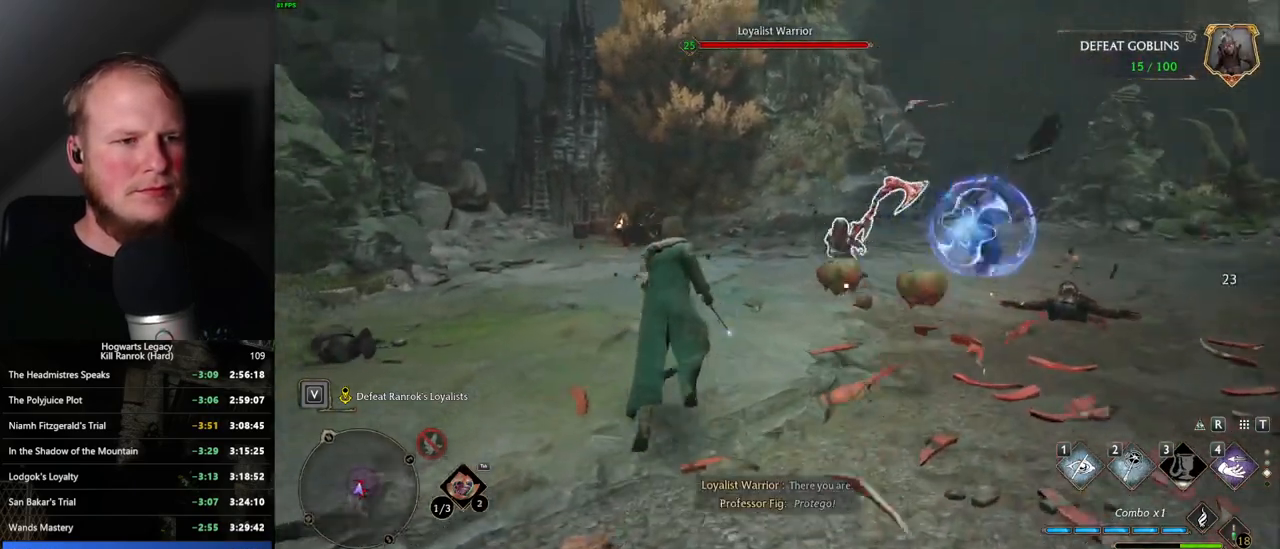
{"keys": ["w"], "mouse": [], "events": [[117, "tab", "down"], [217, "tab", "up"]]}
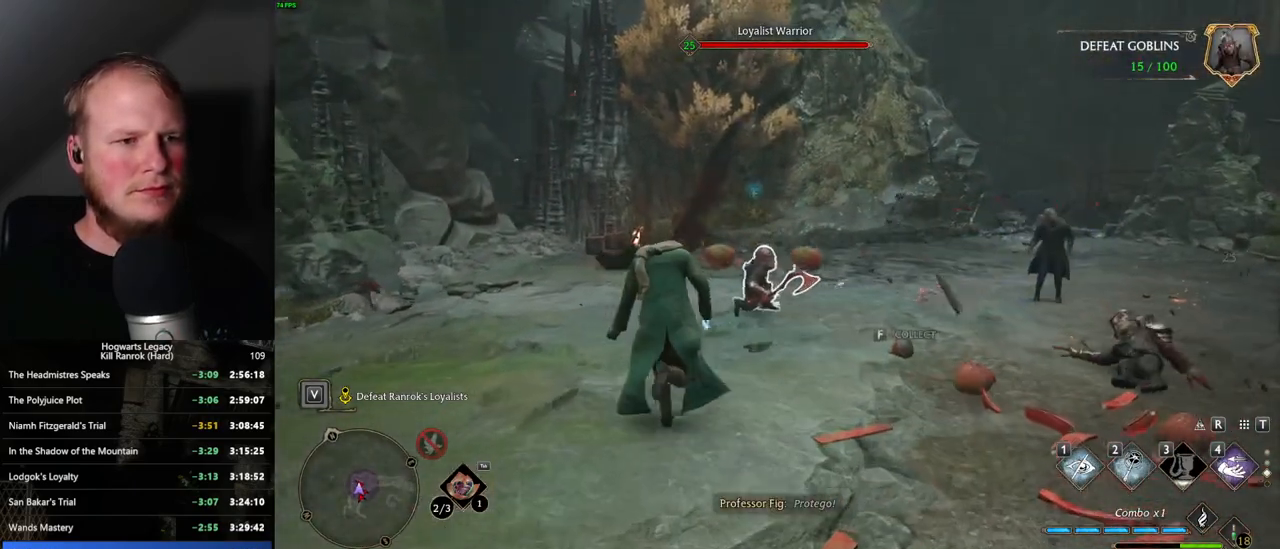
{"keys": ["a"], "mouse": [], "events": [[50, "a", "down"], [134, "w", "up"], [350, "mouse_wheel", "down"], [367, "mouse_wheel", "up"]]}
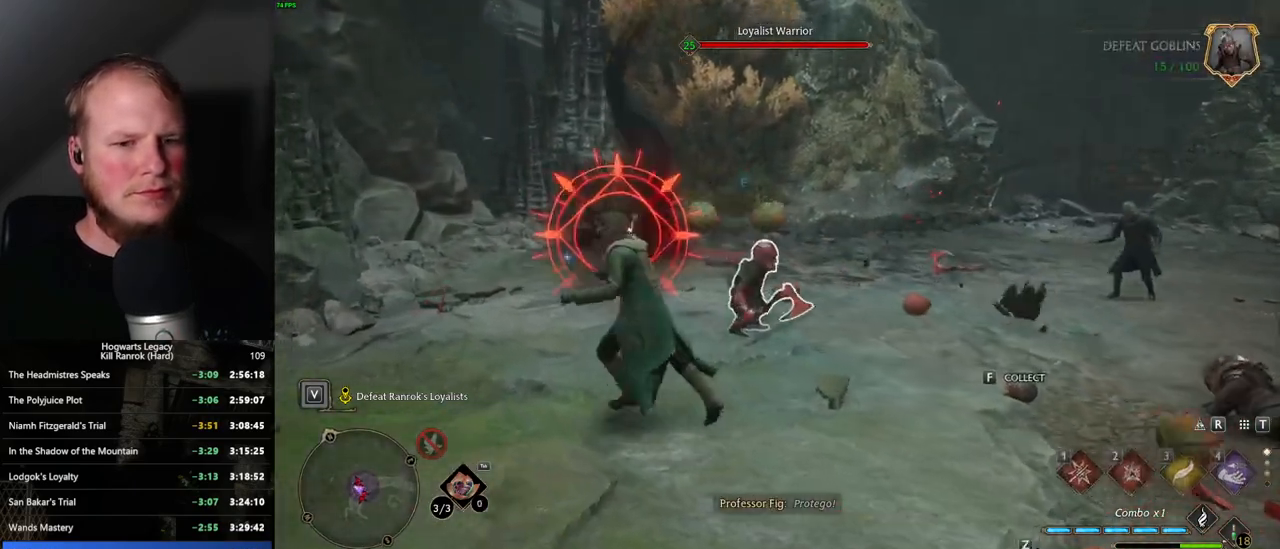
{"keys": ["space", "w"], "mouse": [], "events": [[17, "w", "down"], [84, "a", "up"], [267, "1", "down"], [350, "1", "up"], [467, "space", "down"]]}
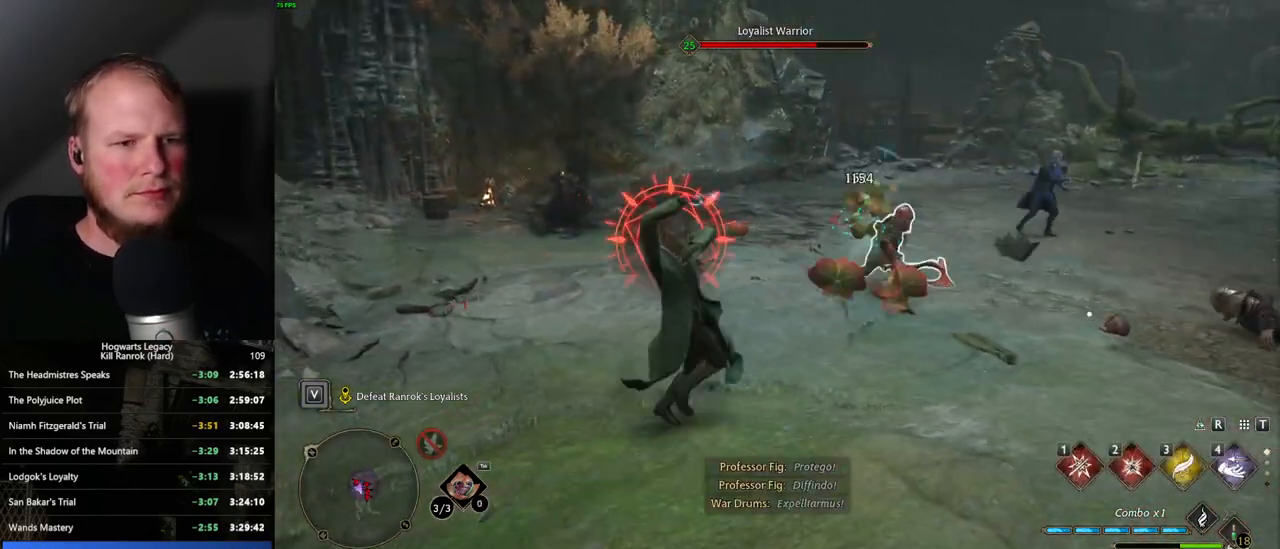
{"keys": ["w"], "mouse": [], "events": [[17, "a", "down"], [50, "space", "up"], [84, "w", "up"], [167, "w", "down"], [284, "a", "up"]]}
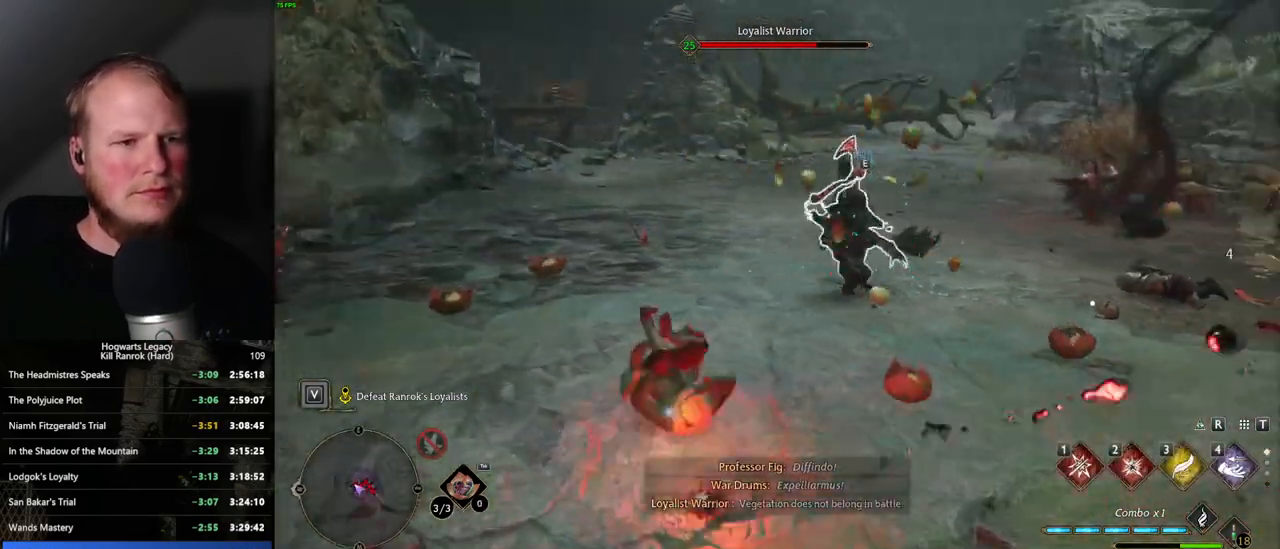
{"keys": ["w"], "mouse": [], "events": [[67, "1", "down"], [167, "1", "up"], [250, "1", "down"], [334, "1", "up"]]}
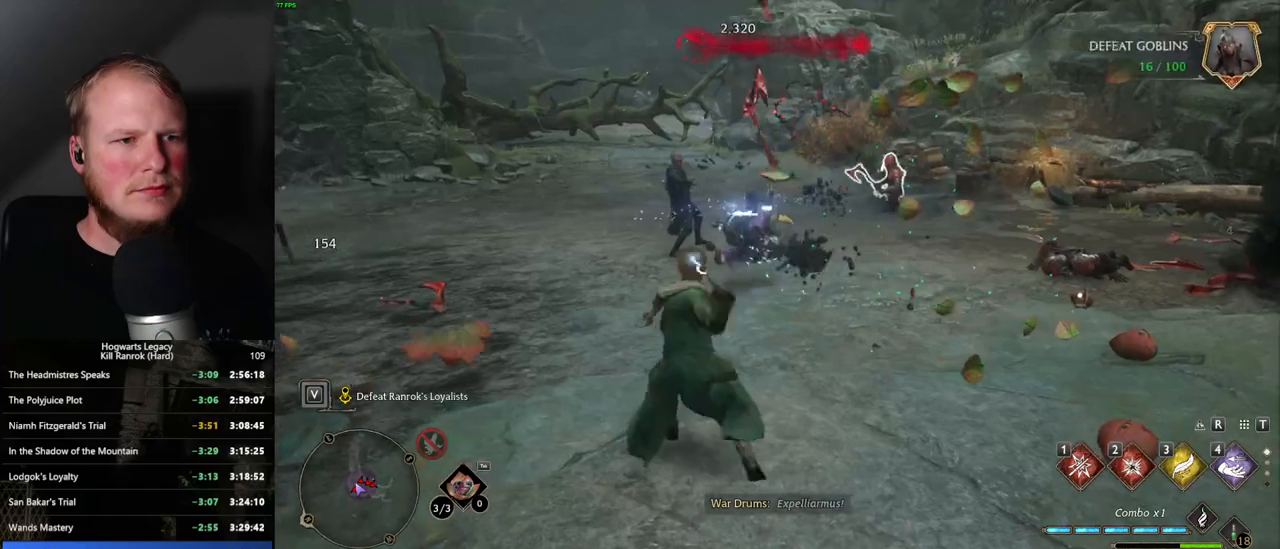
{"keys": ["w", "z"], "mouse": [], "events": [[250, "z", "down"], [334, "z", "up"], [434, "z", "down"]]}
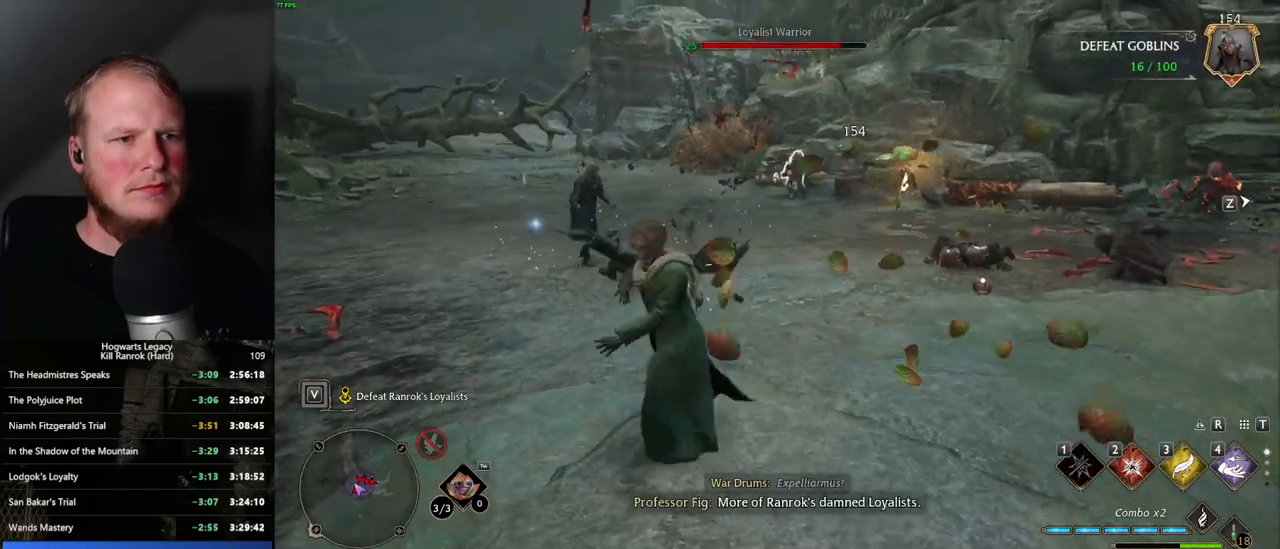
{"keys": ["w"], "mouse": [], "events": [[17, "z", "up"]]}